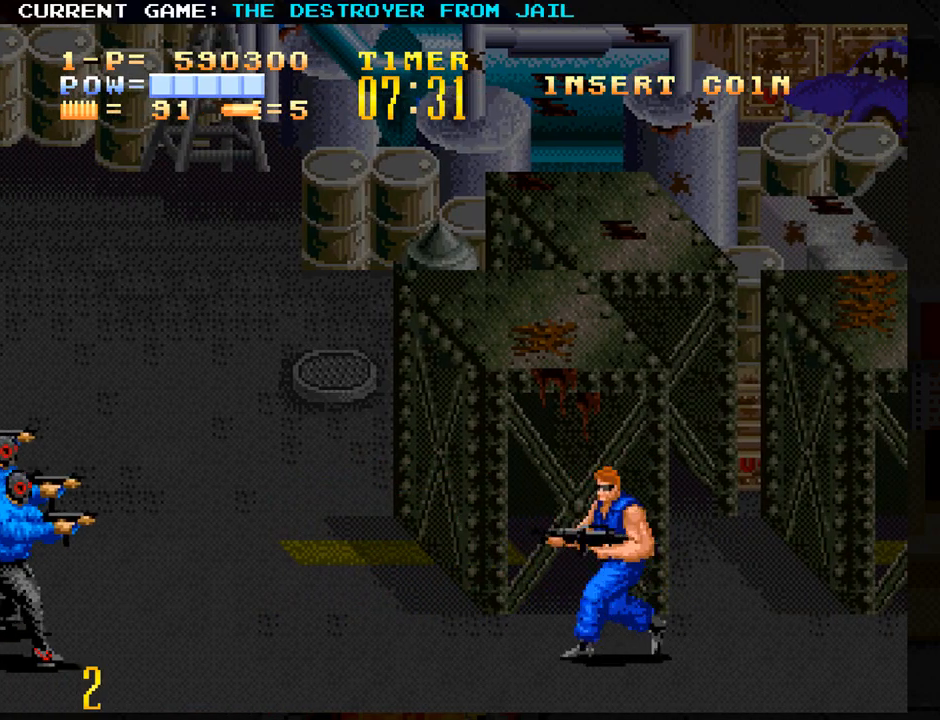
Gameplay with a controller (arcade stick); each line is a JSON object with the inputs held at the frame after it. "events" lists button and stick changes between this image and that frame as [ms after this image, input, new state], when the widget could be followed in between. Not read: L3 R3.
{"buttons": [], "left_stick": "up", "events": [[100, "SQUARE", "down"], [167, "SQUARE", "up"], [183, "left_stick", "up-left"], [283, "left_stick", "center"], [417, "left_stick", "up"]]}
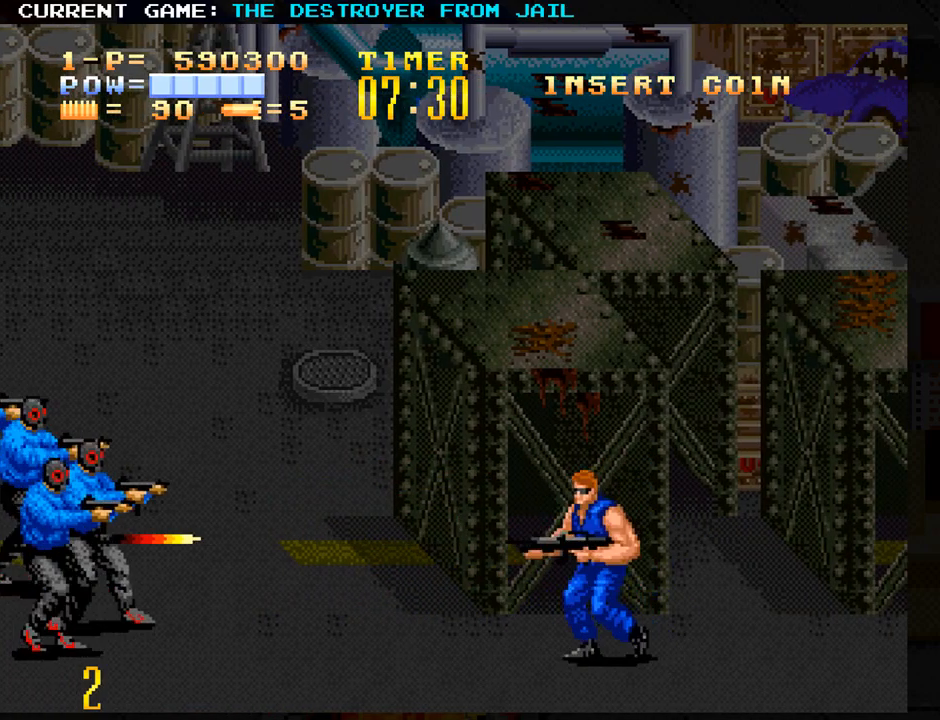
{"buttons": [], "left_stick": "center", "events": [[83, "SQUARE", "down"], [150, "SQUARE", "up"], [183, "left_stick", "center"], [233, "SQUARE", "down"], [317, "SQUARE", "up"]]}
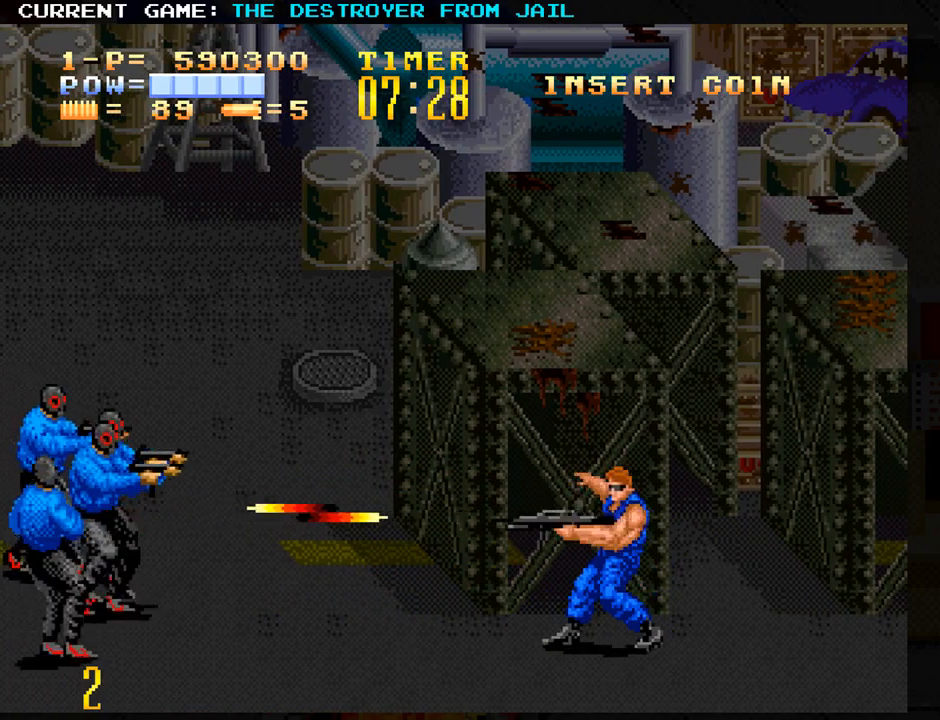
{"buttons": [], "left_stick": "up", "events": [[17, "left_stick", "down"], [433, "left_stick", "center"], [483, "left_stick", "up"]]}
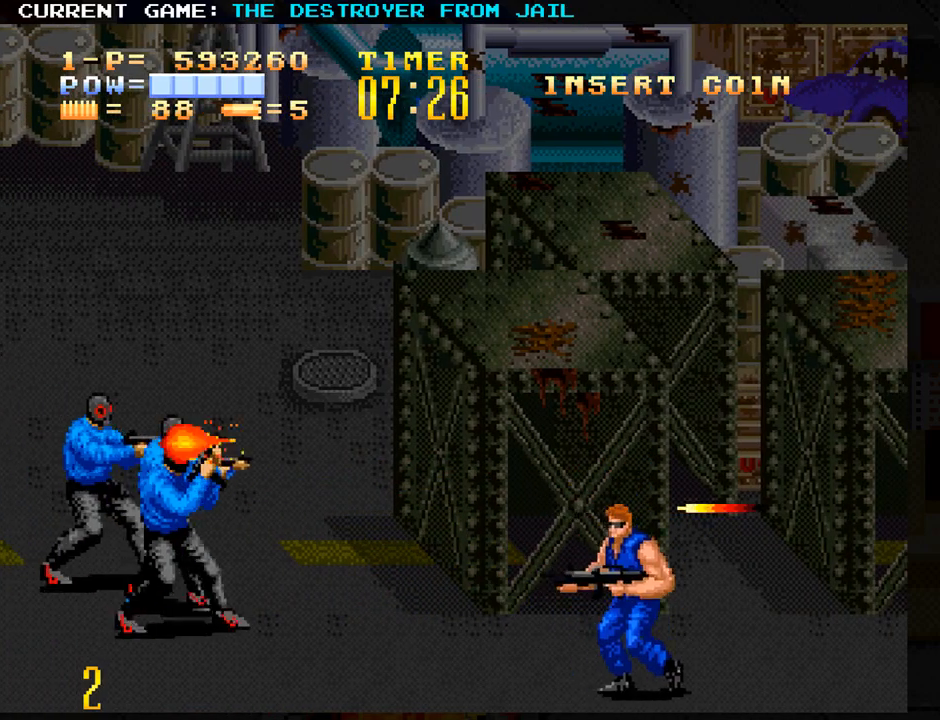
{"buttons": [], "left_stick": "center", "events": [[250, "SQUARE", "down"], [300, "left_stick", "center"], [317, "SQUARE", "up"], [433, "SQUARE", "down"], [483, "SQUARE", "up"]]}
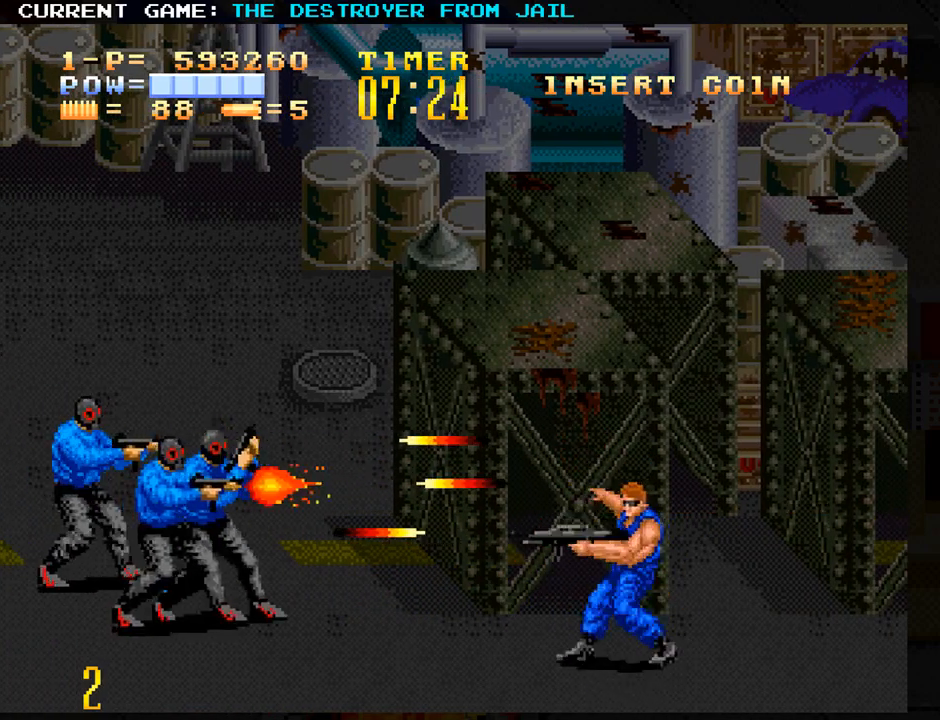
{"buttons": ["SQUARE"], "left_stick": "up", "events": [[400, "left_stick", "up"], [500, "SQUARE", "down"]]}
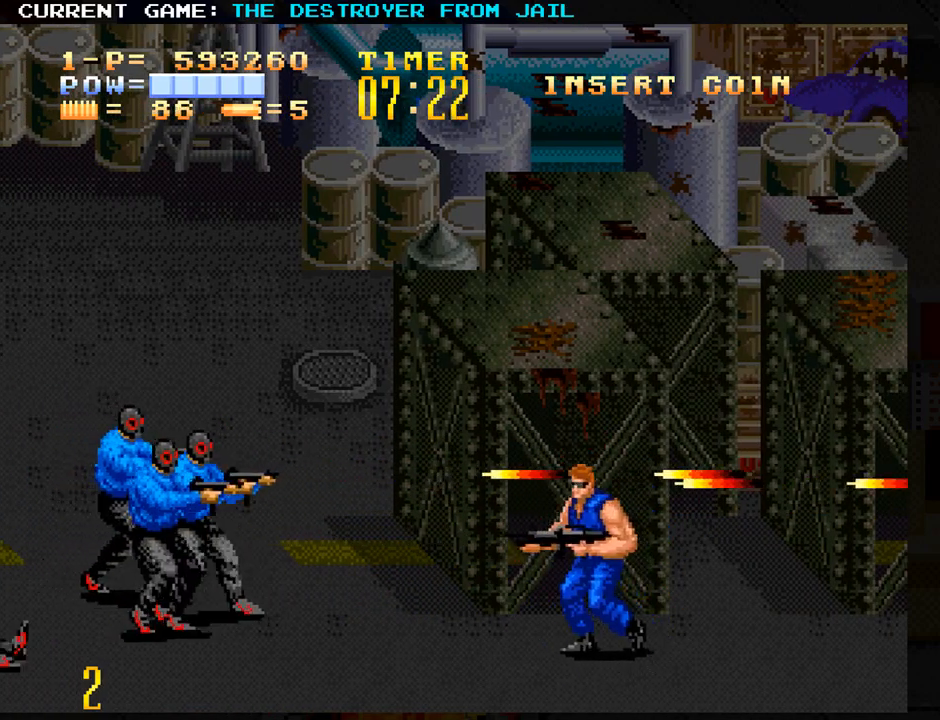
{"buttons": [], "left_stick": "center", "events": [[67, "SQUARE", "up"], [67, "left_stick", "center"], [167, "SQUARE", "down"], [233, "SQUARE", "up"], [333, "SQUARE", "down"], [400, "SQUARE", "up"]]}
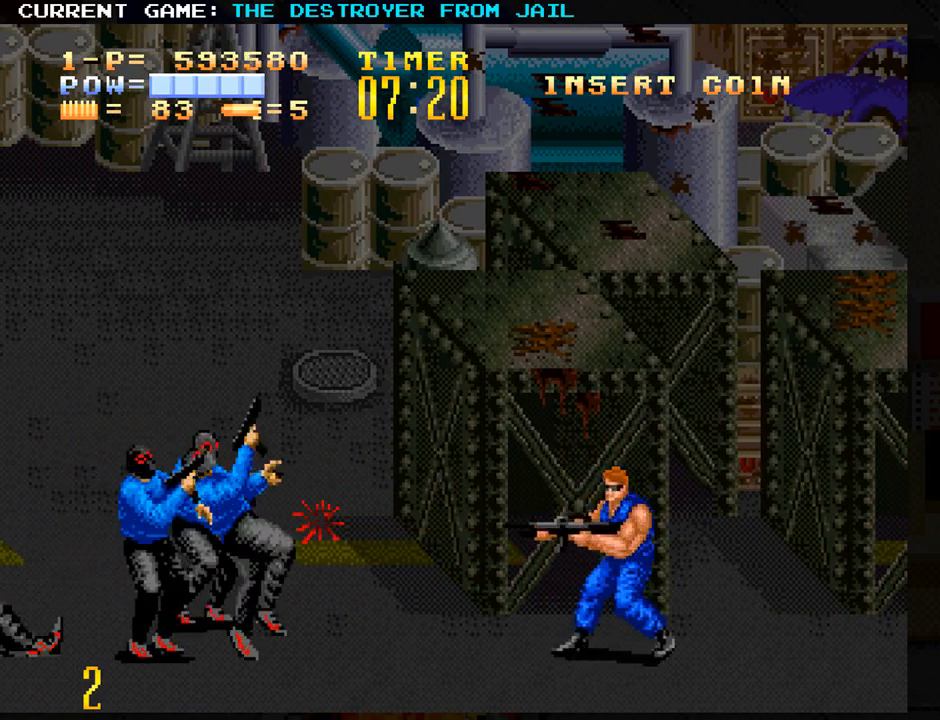
{"buttons": ["SQUARE"], "left_stick": "center", "events": [[17, "SQUARE", "down"], [100, "SQUARE", "up"], [333, "SQUARE", "down"], [417, "SQUARE", "up"], [500, "SQUARE", "down"]]}
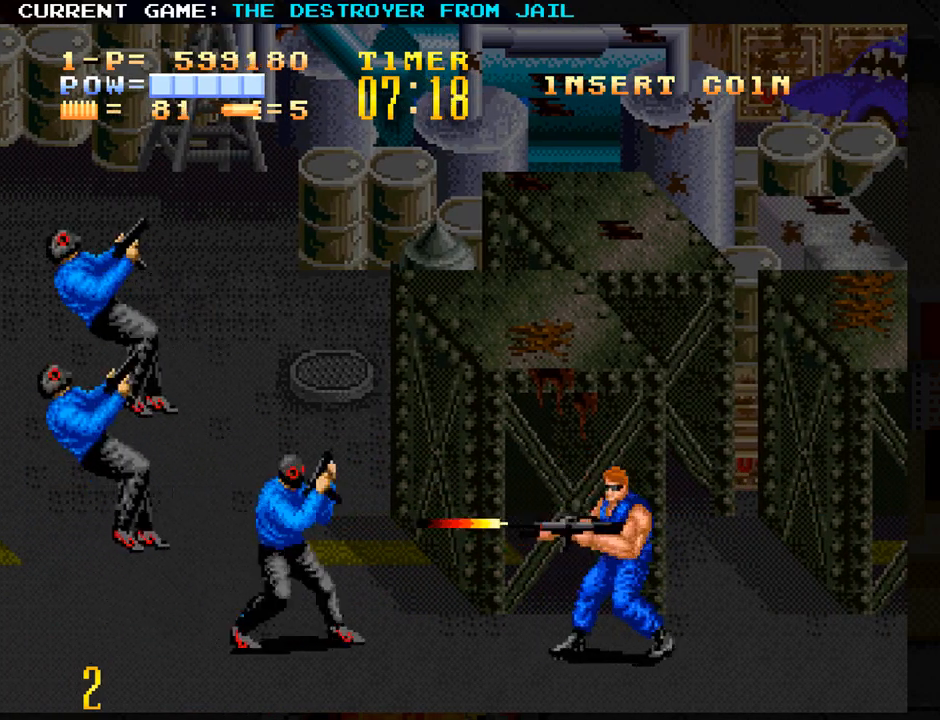
{"buttons": [], "left_stick": "left", "events": [[67, "SQUARE", "up"], [267, "left_stick", "down"], [467, "left_stick", "left"]]}
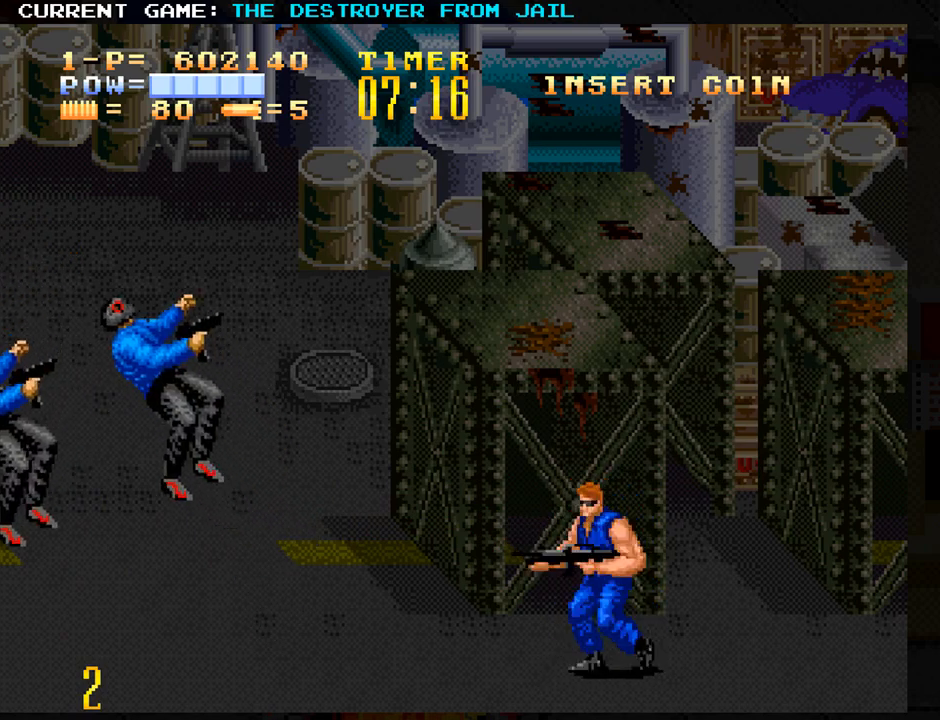
{"buttons": [], "left_stick": "left", "events": []}
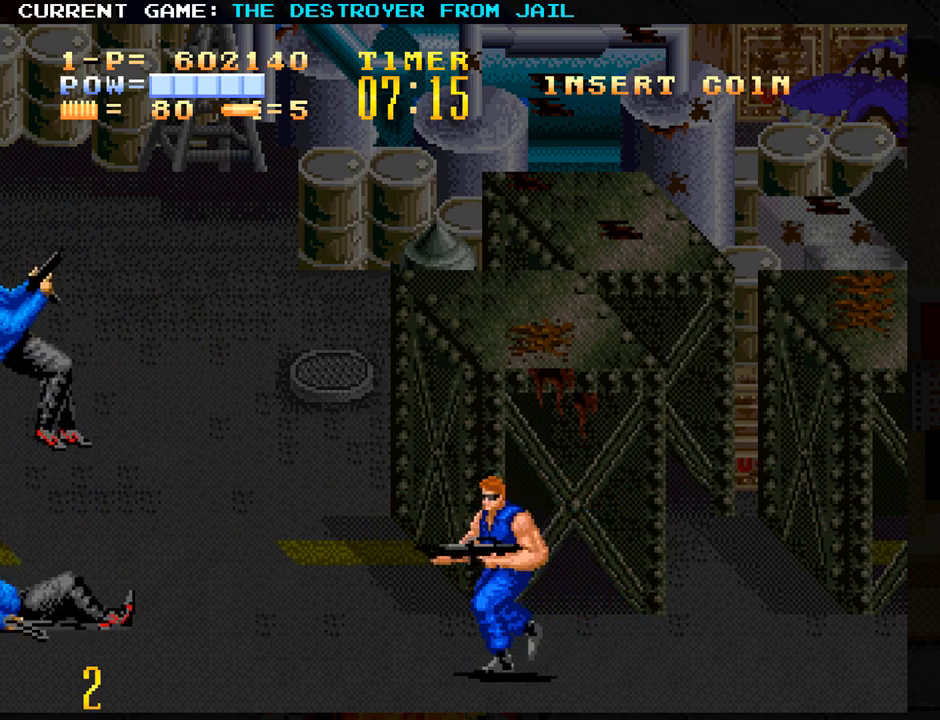
{"buttons": [], "left_stick": "right", "events": [[233, "left_stick", "up-left"], [400, "left_stick", "right"]]}
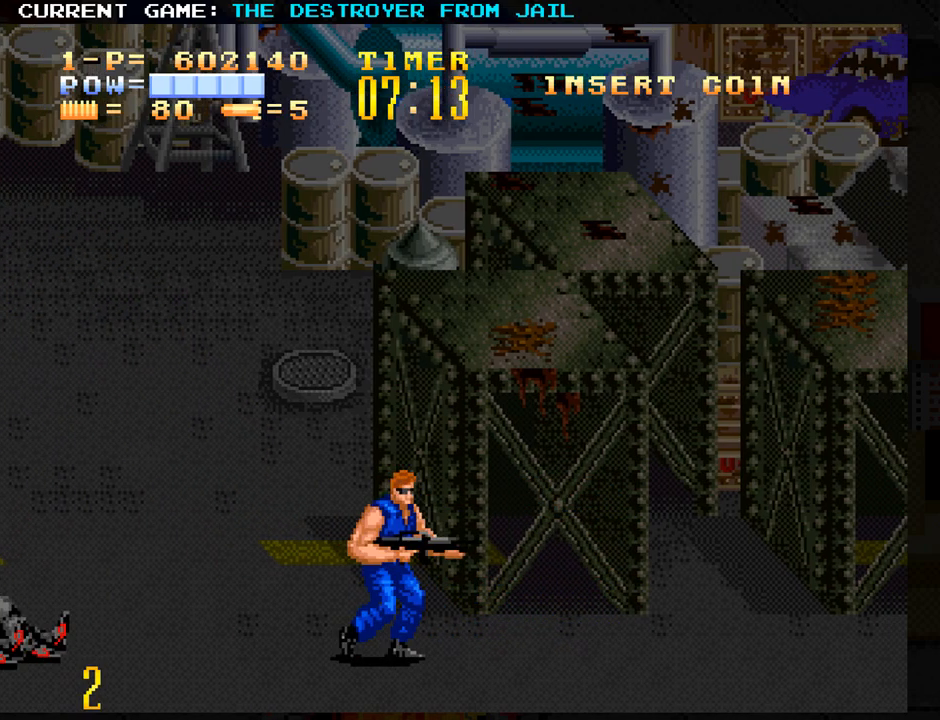
{"buttons": [], "left_stick": "right", "events": []}
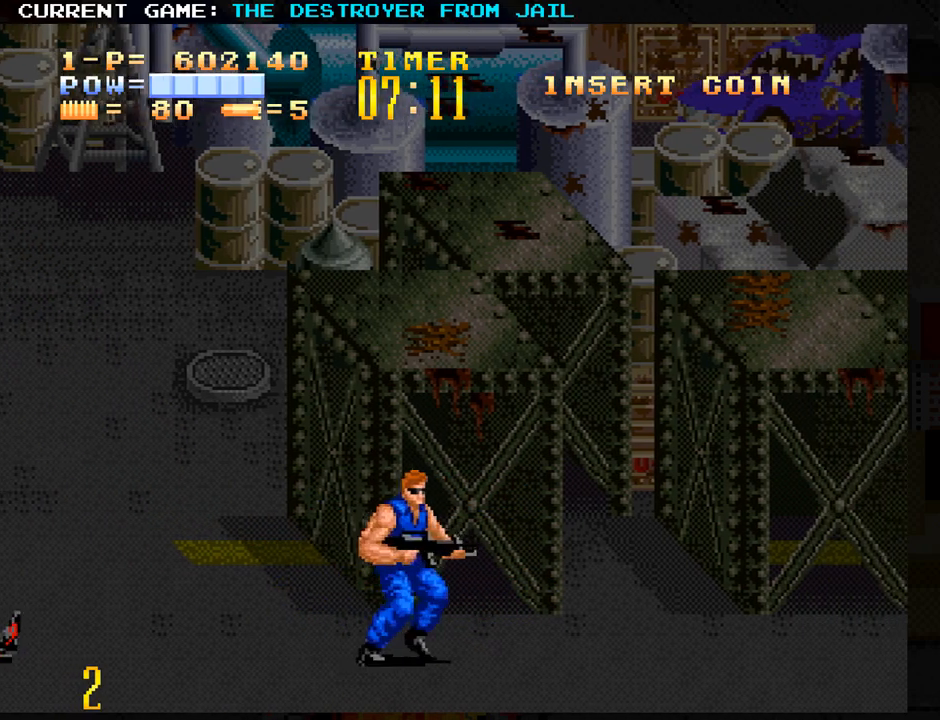
{"buttons": [], "left_stick": "right", "events": []}
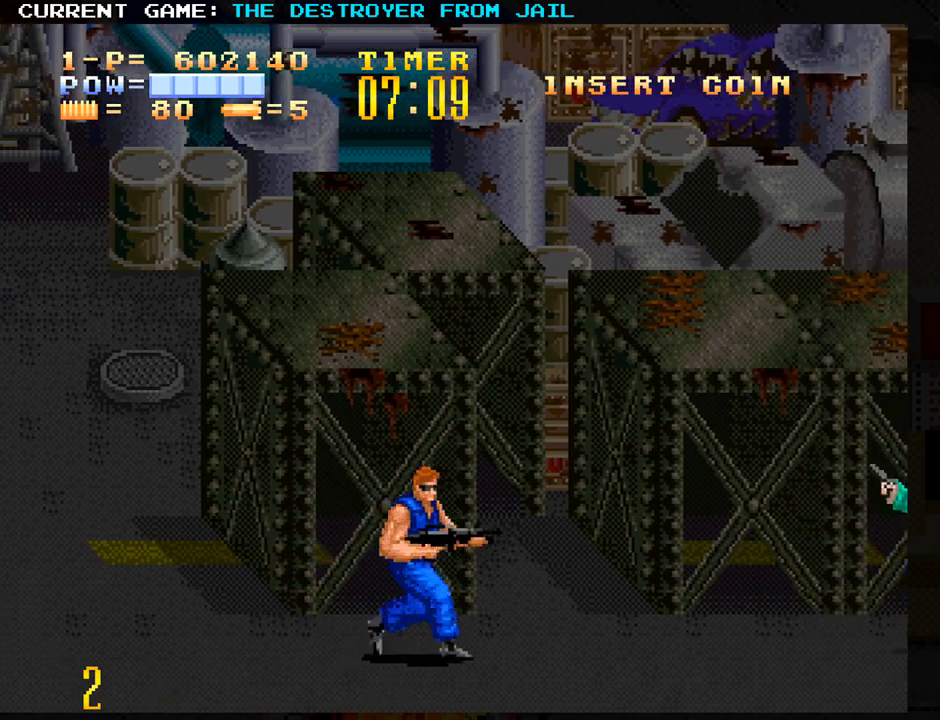
{"buttons": [], "left_stick": "right", "events": [[300, "SQUARE", "down"], [383, "SQUARE", "up"]]}
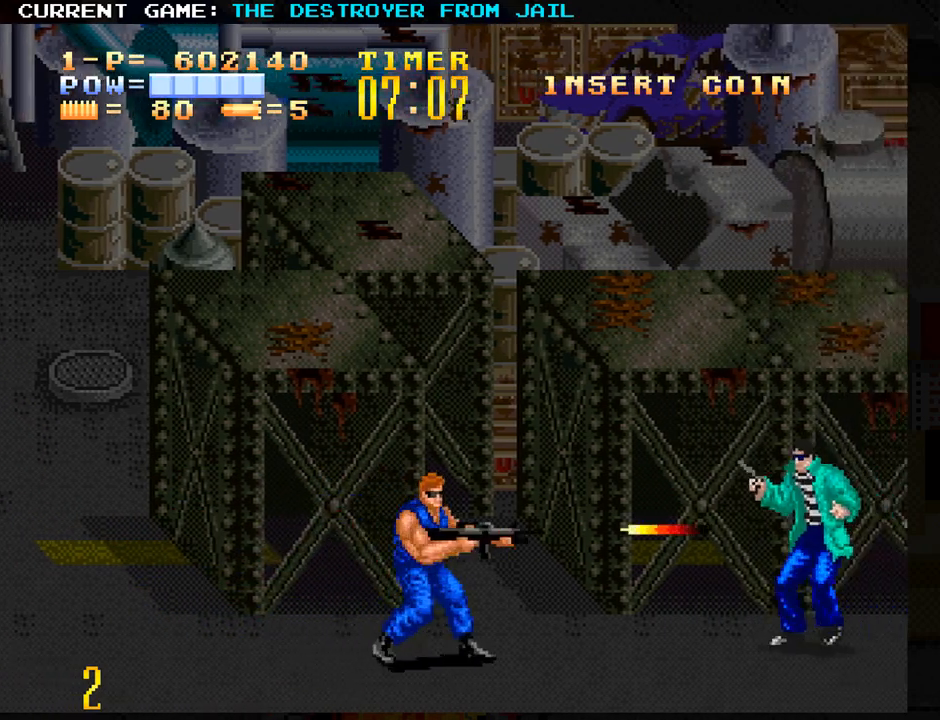
{"buttons": [], "left_stick": "center", "events": [[83, "left_stick", "up"], [217, "SQUARE", "down"], [250, "left_stick", "center"], [300, "SQUARE", "up"], [350, "SQUARE", "down"], [433, "SQUARE", "up"]]}
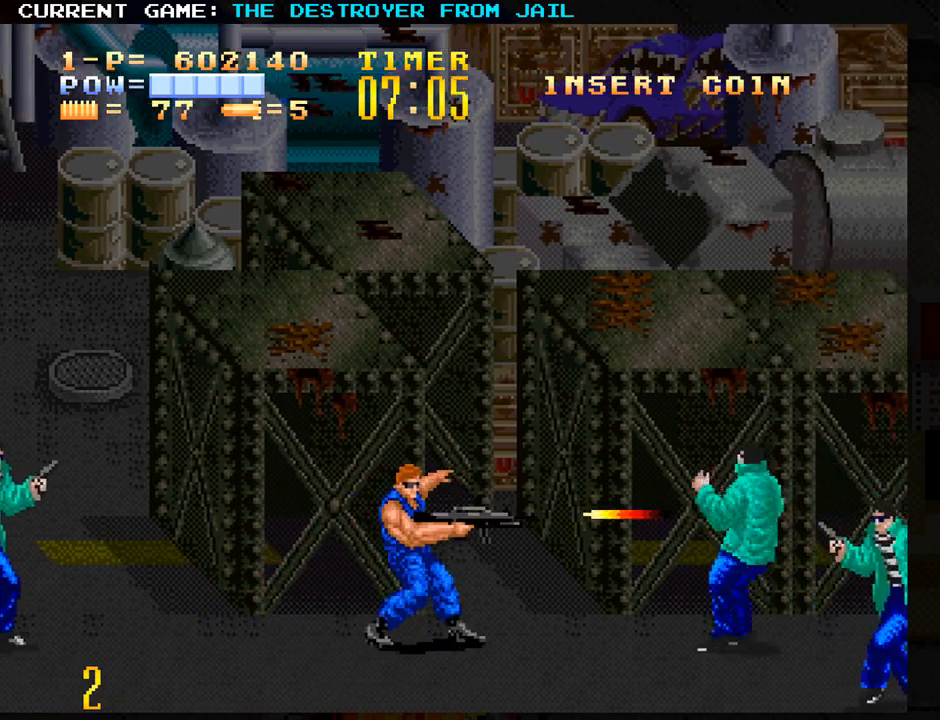
{"buttons": [], "left_stick": "down", "events": [[67, "left_stick", "down"]]}
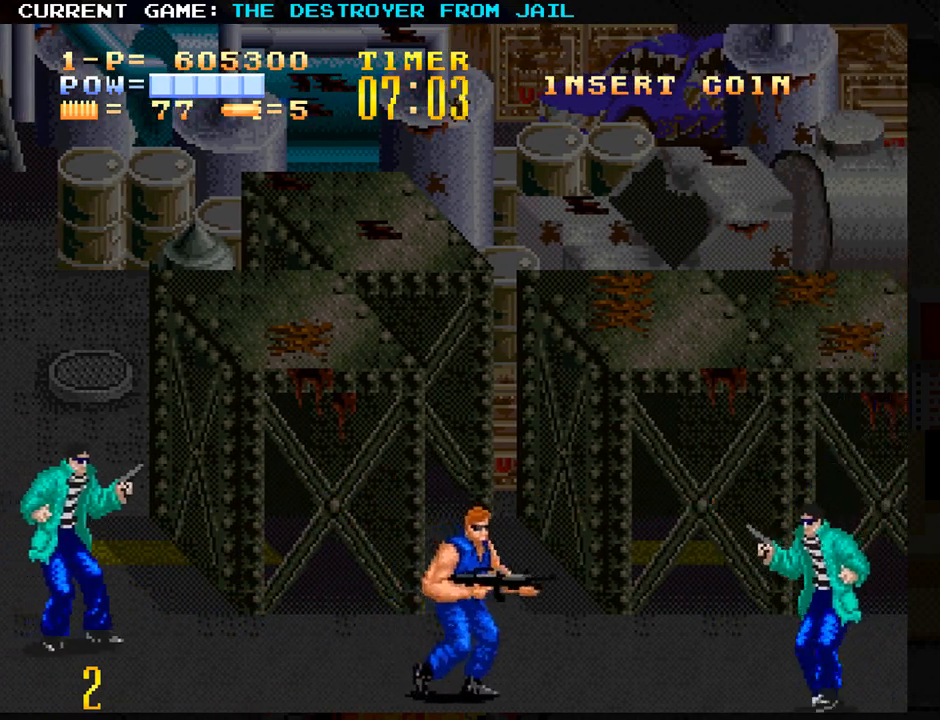
{"buttons": [], "left_stick": "center", "events": [[17, "SQUARE", "down"], [67, "SQUARE", "up"], [67, "left_stick", "center"], [133, "SQUARE", "down"], [200, "SQUARE", "up"]]}
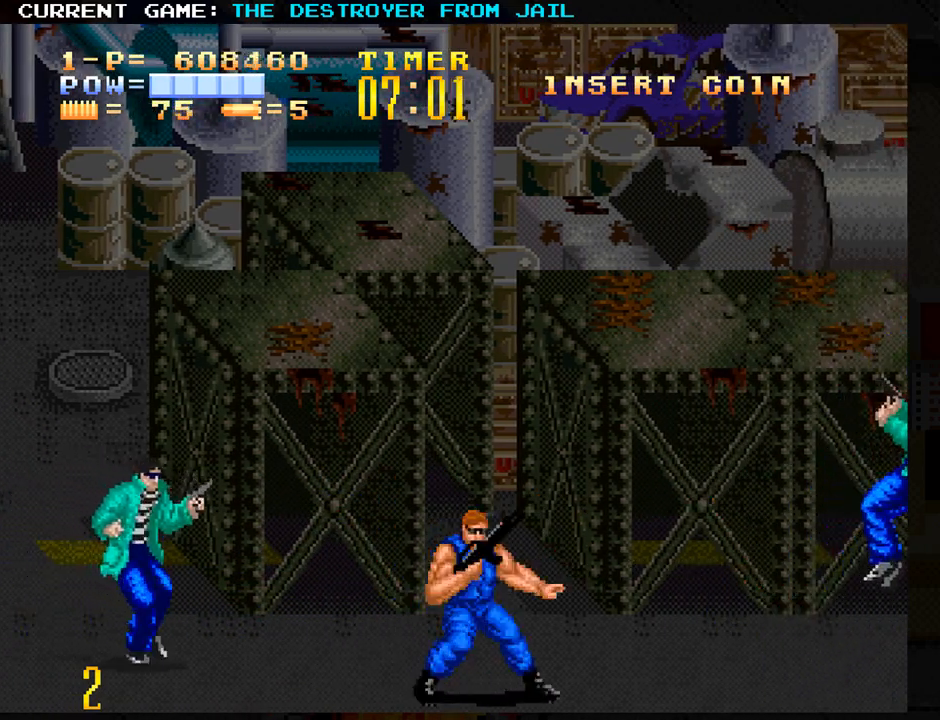
{"buttons": [], "left_stick": "center", "events": [[83, "left_stick", "up"], [133, "left_stick", "up-left"], [217, "SQUARE", "down"], [283, "SQUARE", "up"], [283, "left_stick", "center"], [367, "SQUARE", "down"], [417, "SQUARE", "up"]]}
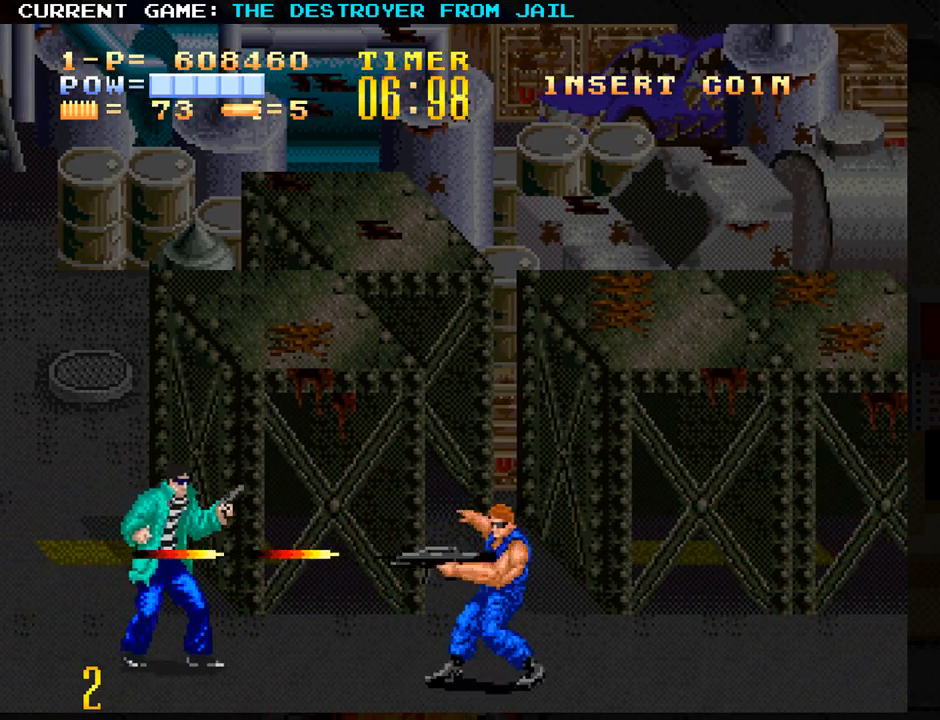
{"buttons": [], "left_stick": "center", "events": []}
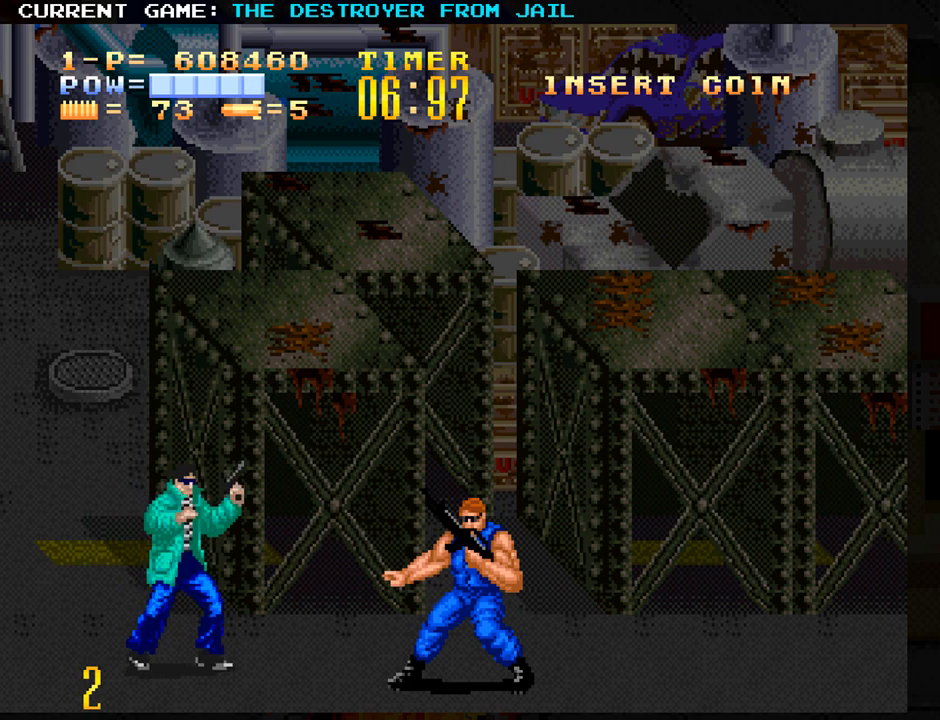
{"buttons": [], "left_stick": "center", "events": []}
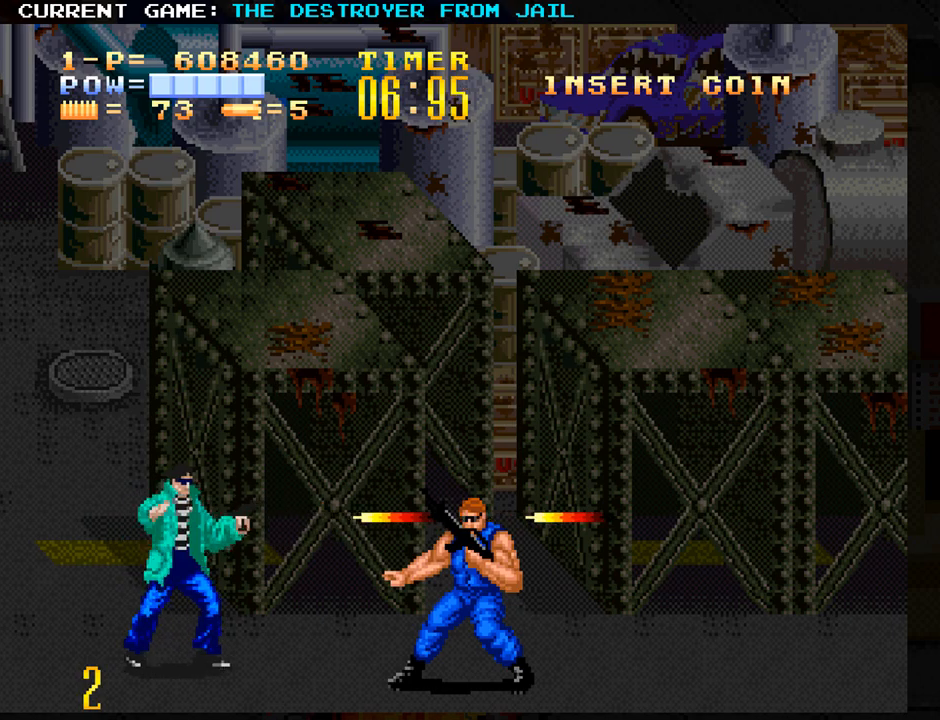
{"buttons": ["SQUARE"], "left_stick": "center", "events": [[267, "left_stick", "up"], [350, "SQUARE", "down"], [433, "SQUARE", "up"], [433, "left_stick", "center"], [500, "SQUARE", "down"]]}
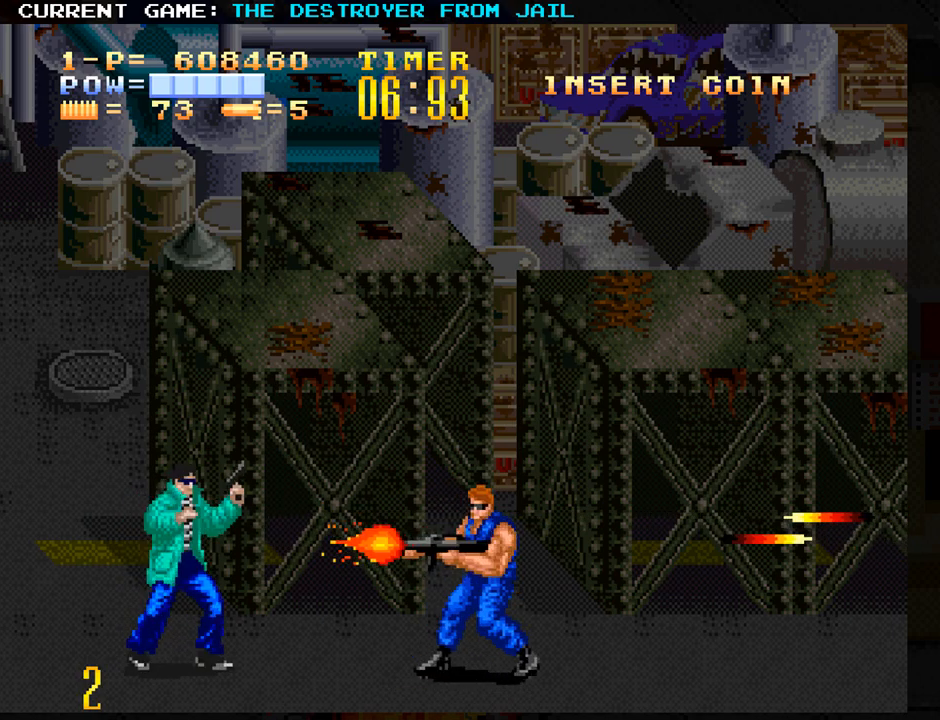
{"buttons": [], "left_stick": "up", "events": [[50, "SQUARE", "up"], [283, "left_stick", "up-left"], [350, "left_stick", "up"]]}
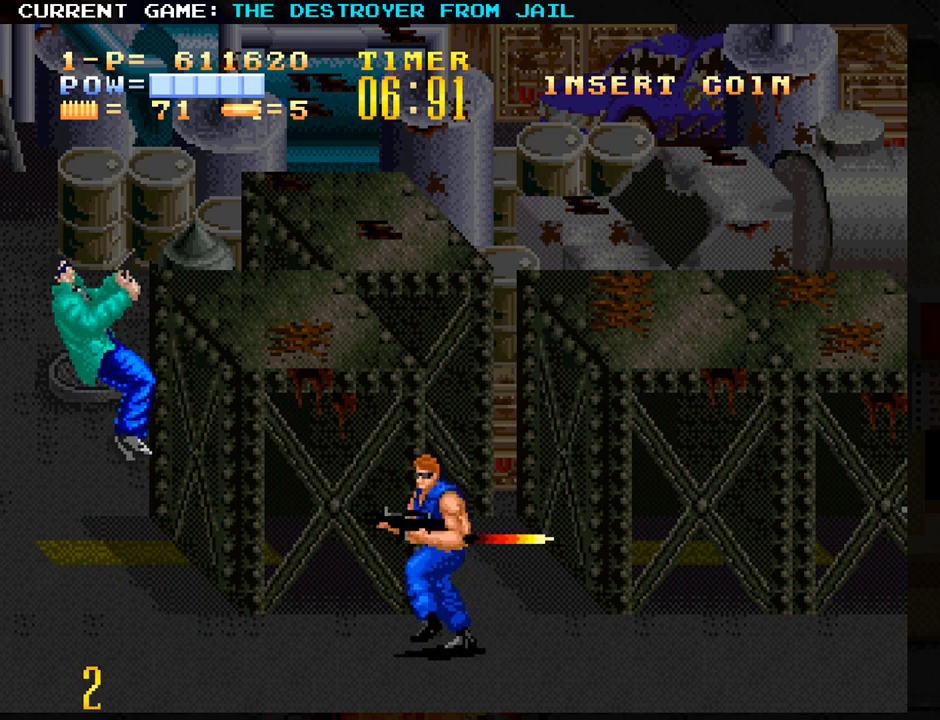
{"buttons": [], "left_stick": "left", "events": [[167, "left_stick", "left"]]}
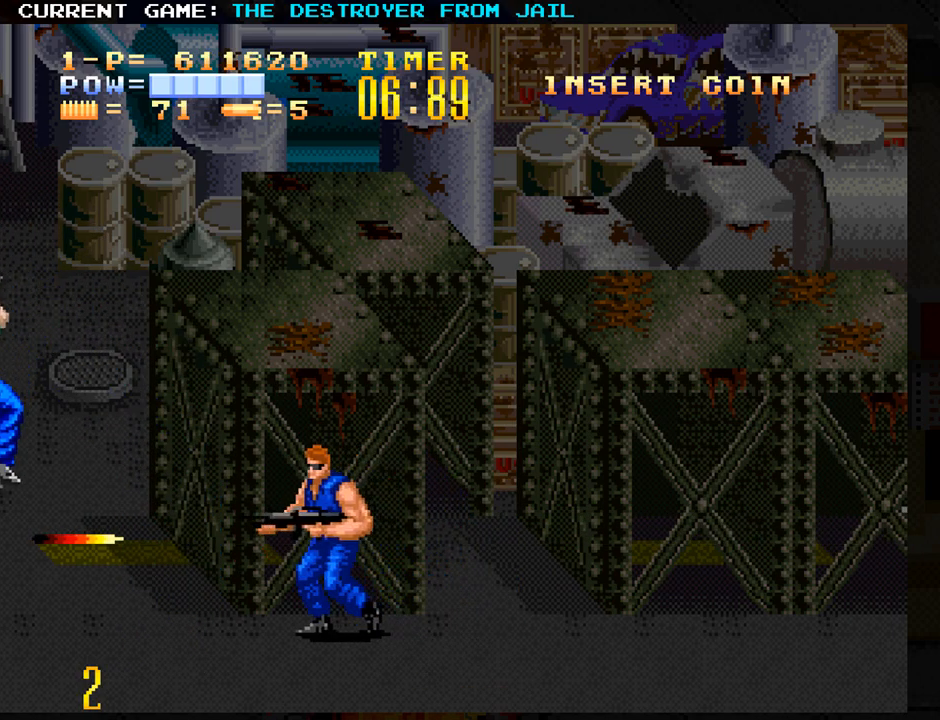
{"buttons": [], "left_stick": "right", "events": [[100, "left_stick", "down"], [167, "left_stick", "down-right"], [333, "left_stick", "right"]]}
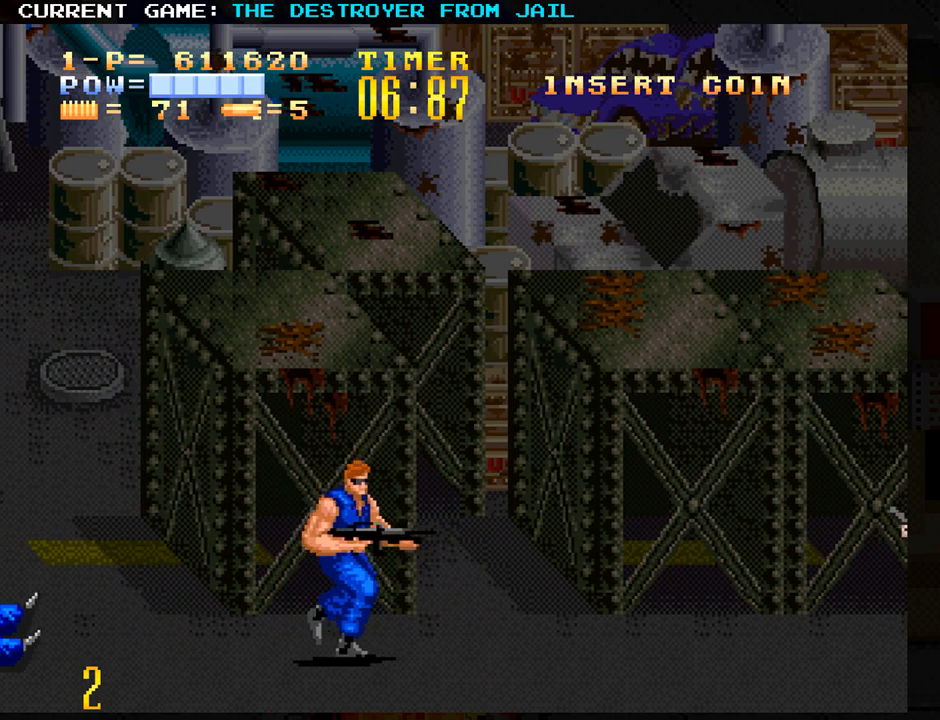
{"buttons": [], "left_stick": "up-right", "events": [[383, "left_stick", "up-right"]]}
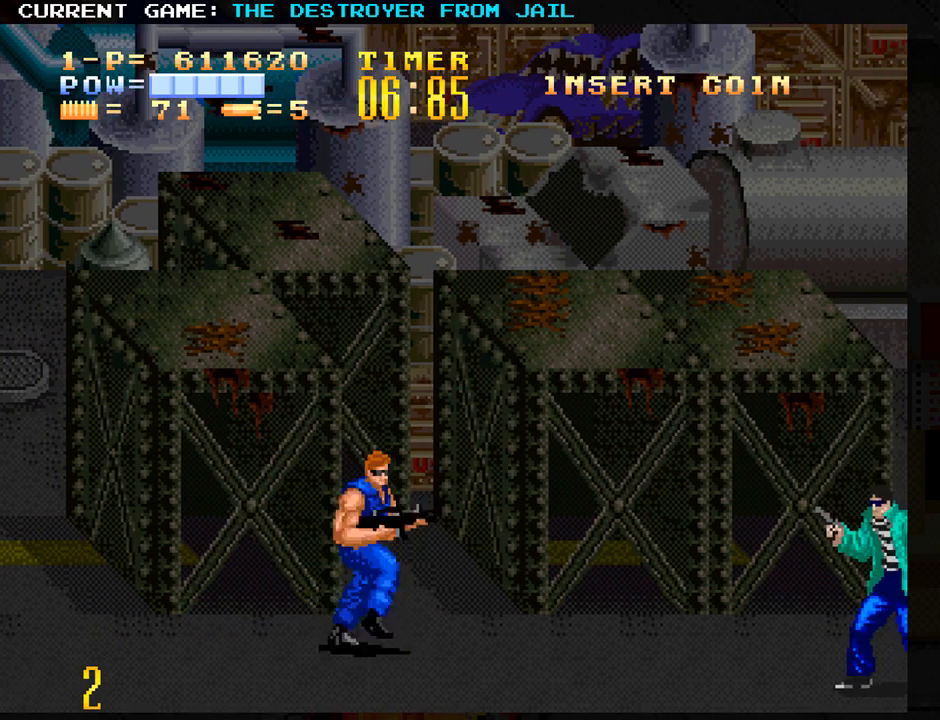
{"buttons": [], "left_stick": "right", "events": [[150, "left_stick", "right"]]}
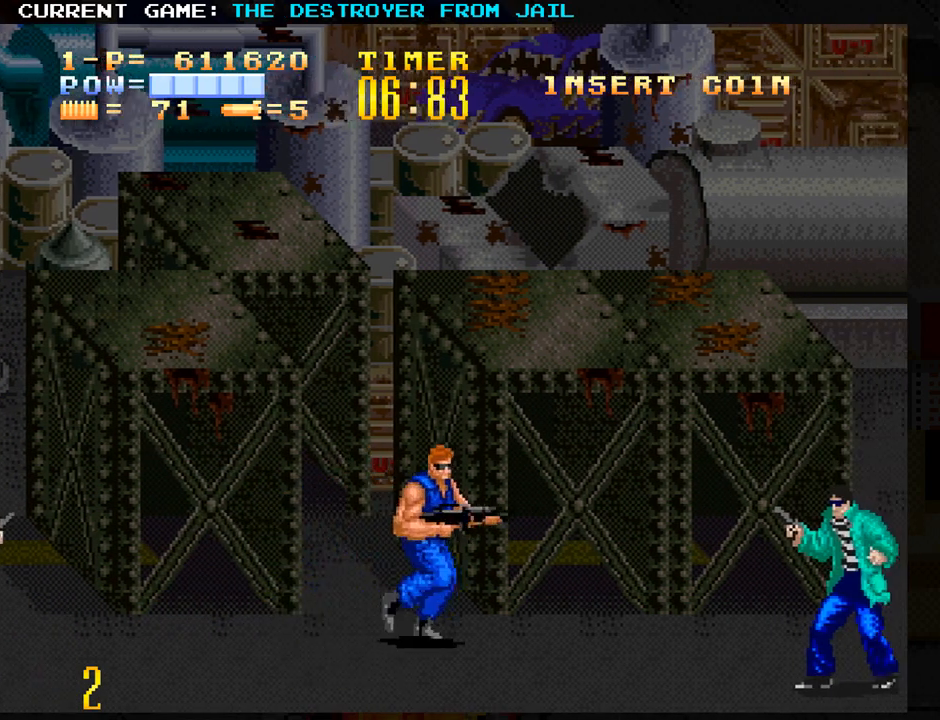
{"buttons": [], "left_stick": "left", "events": [[183, "left_stick", "center"], [233, "left_stick", "left"]]}
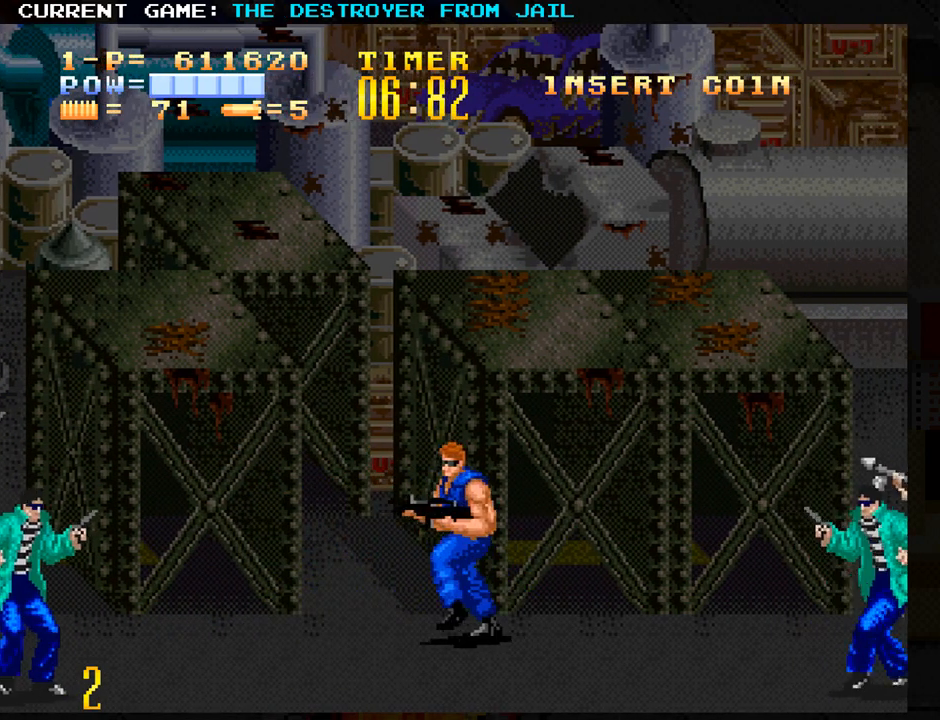
{"buttons": ["SQUARE"], "left_stick": "center", "events": [[317, "left_stick", "right"], [350, "SQUARE", "down"], [417, "SQUARE", "up"], [417, "left_stick", "center"], [467, "SQUARE", "down"]]}
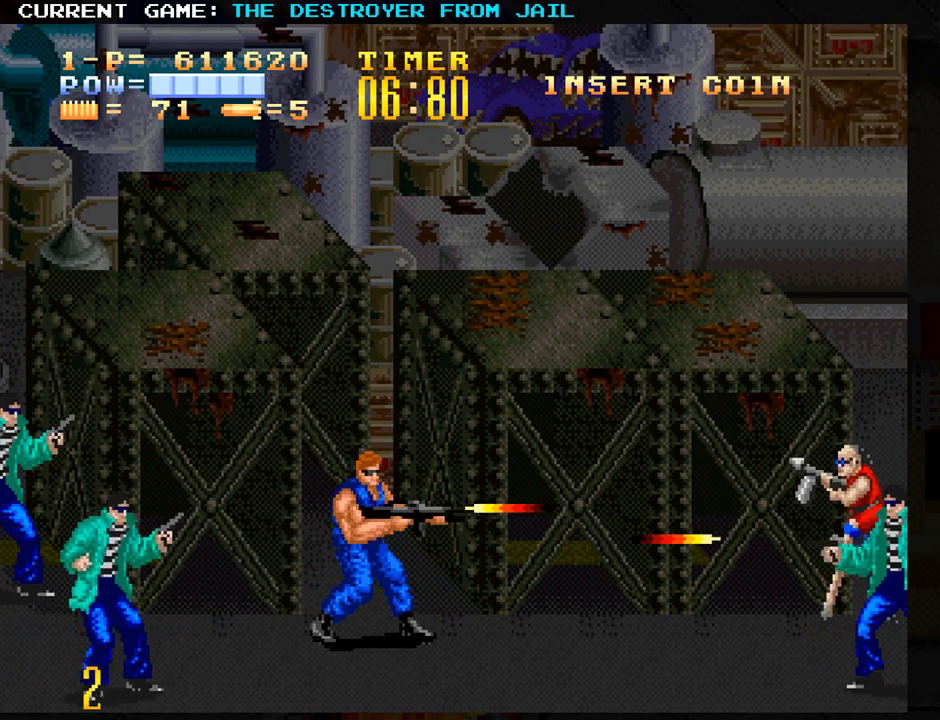
{"buttons": [], "left_stick": "center", "events": [[50, "SQUARE", "up"], [233, "left_stick", "left"], [300, "SQUARE", "down"], [367, "SQUARE", "up"], [367, "left_stick", "center"], [433, "SQUARE", "down"], [500, "SQUARE", "up"]]}
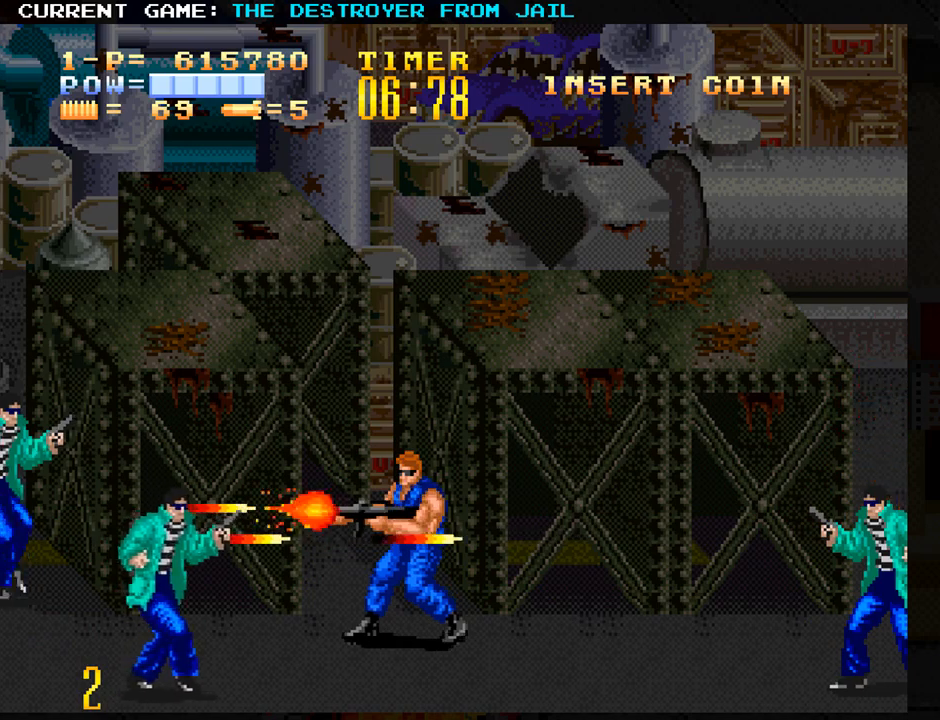
{"buttons": [], "left_stick": "center", "events": []}